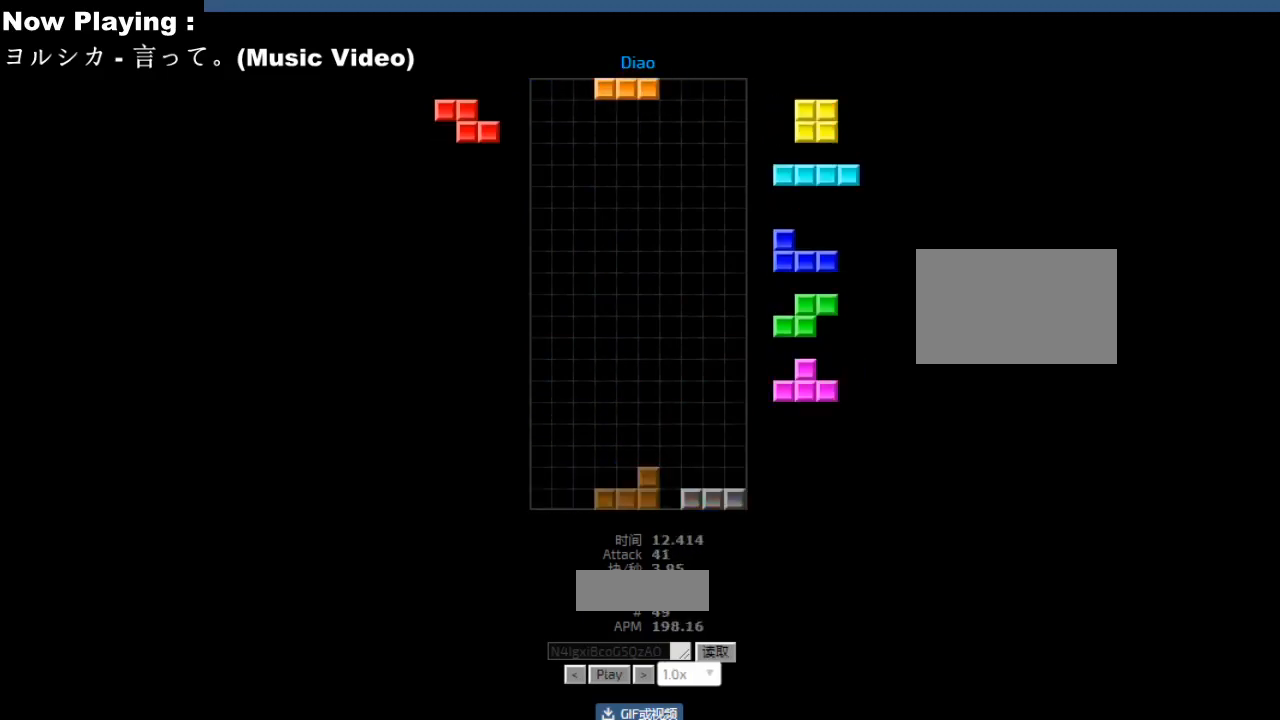
Gameplay with keyboard; each line is a JSON object with the keys held at the frame after it. "events" lists presses ("down") and releases ("up") of "ccw", "cw", "down", "hd", "hl", "left", "right" and "sd" between this image and that frame as [ms after this image, input, new state], when the widget could be followed in between. No other keys are recorded. Mouse input is not recorded. Key names are as the overlay labels them; some are game actions (e.g. jump) rather than physical keys.
{"keys": [], "events": []}
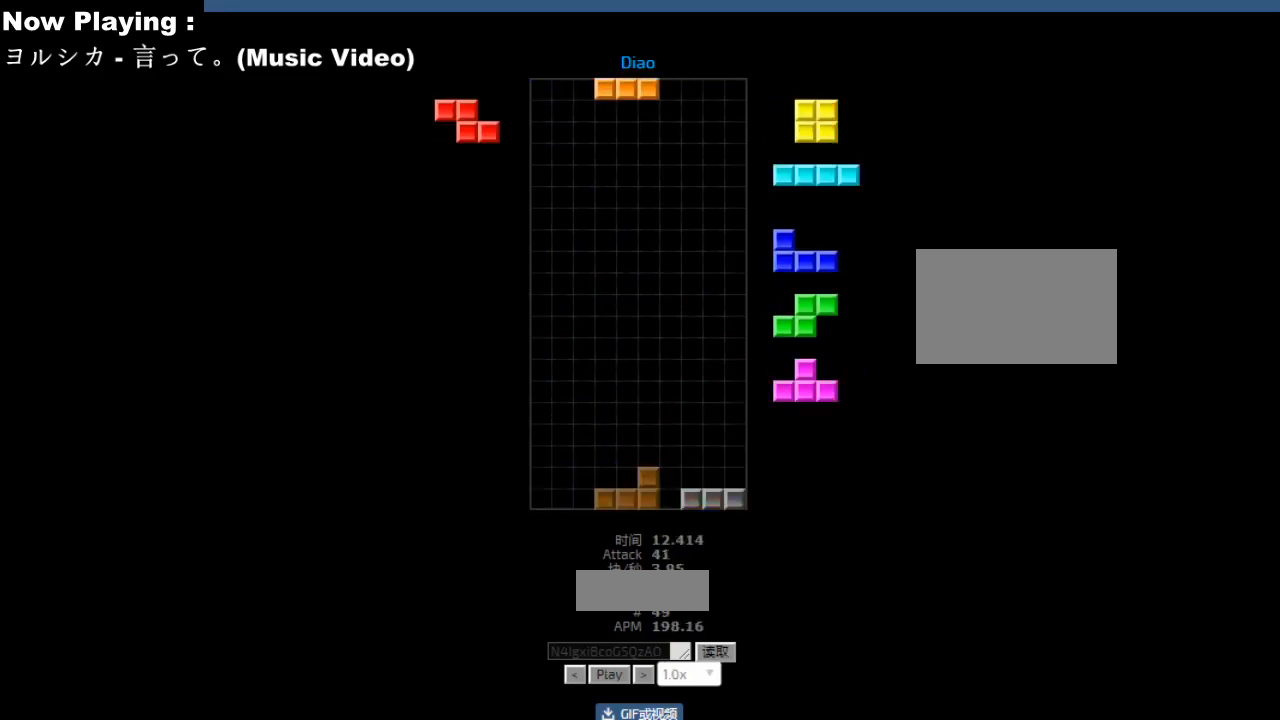
{"keys": [], "events": []}
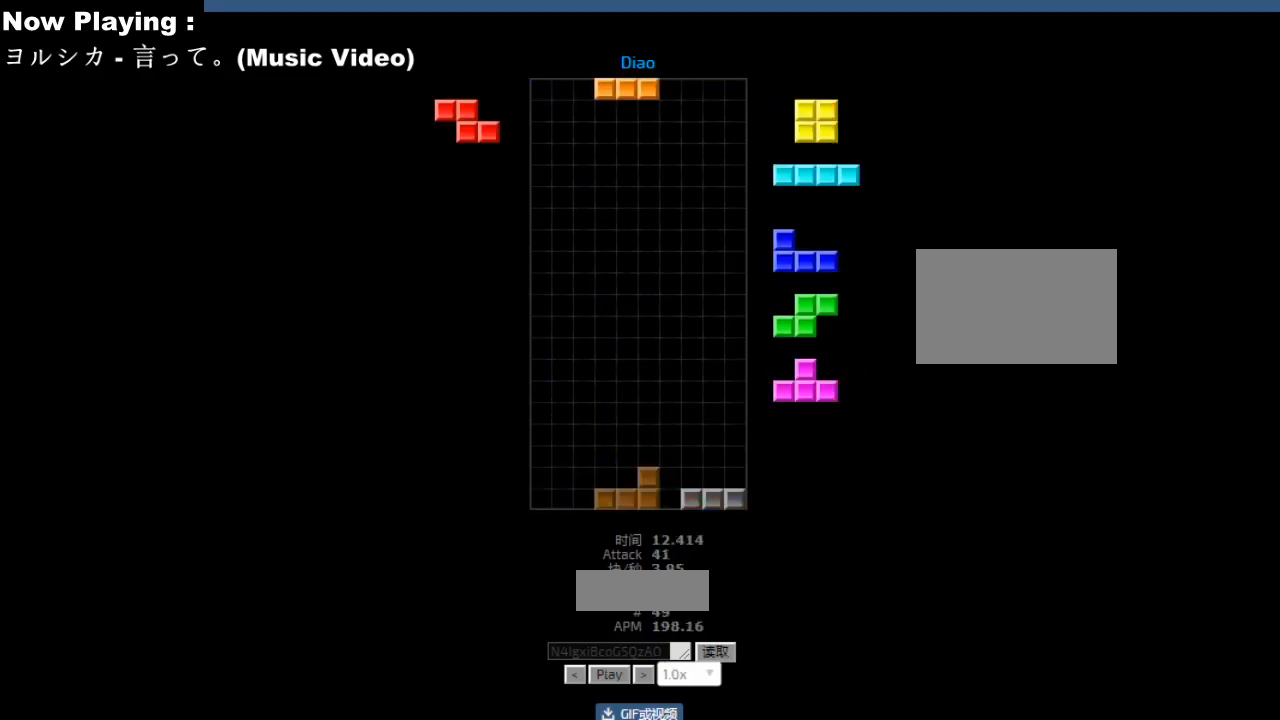
{"keys": []}
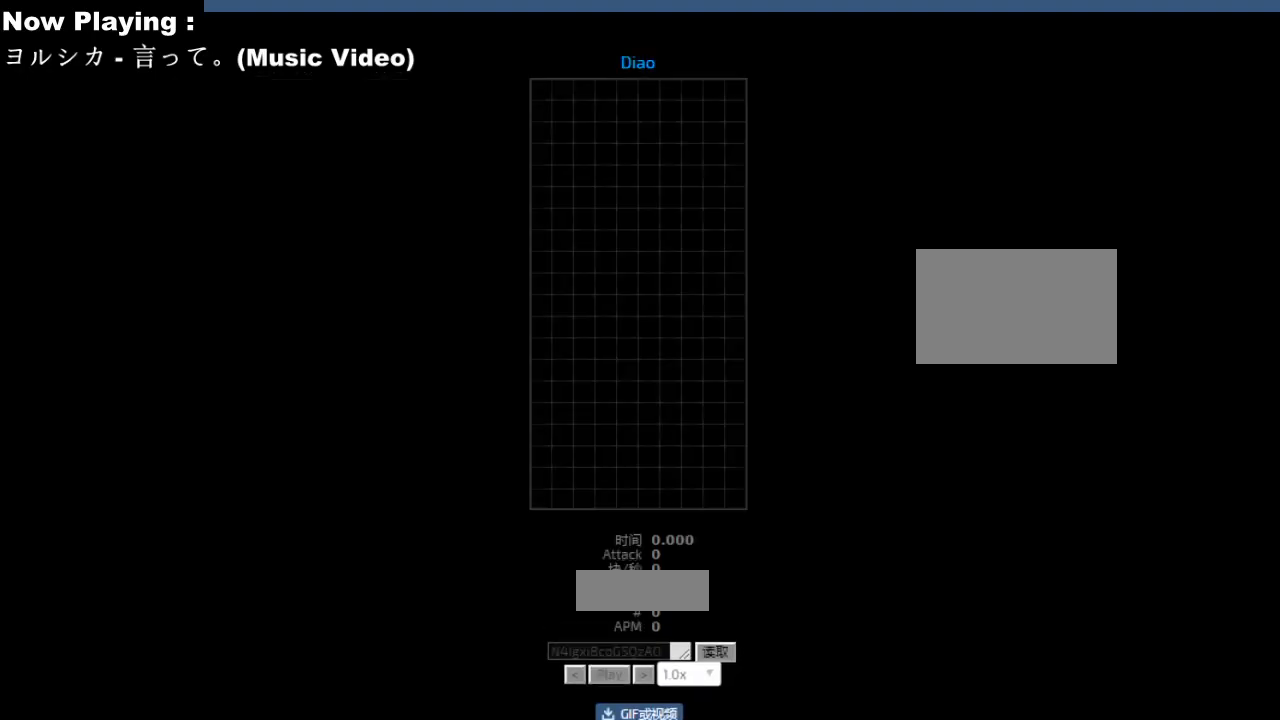
{"keys": [], "events": []}
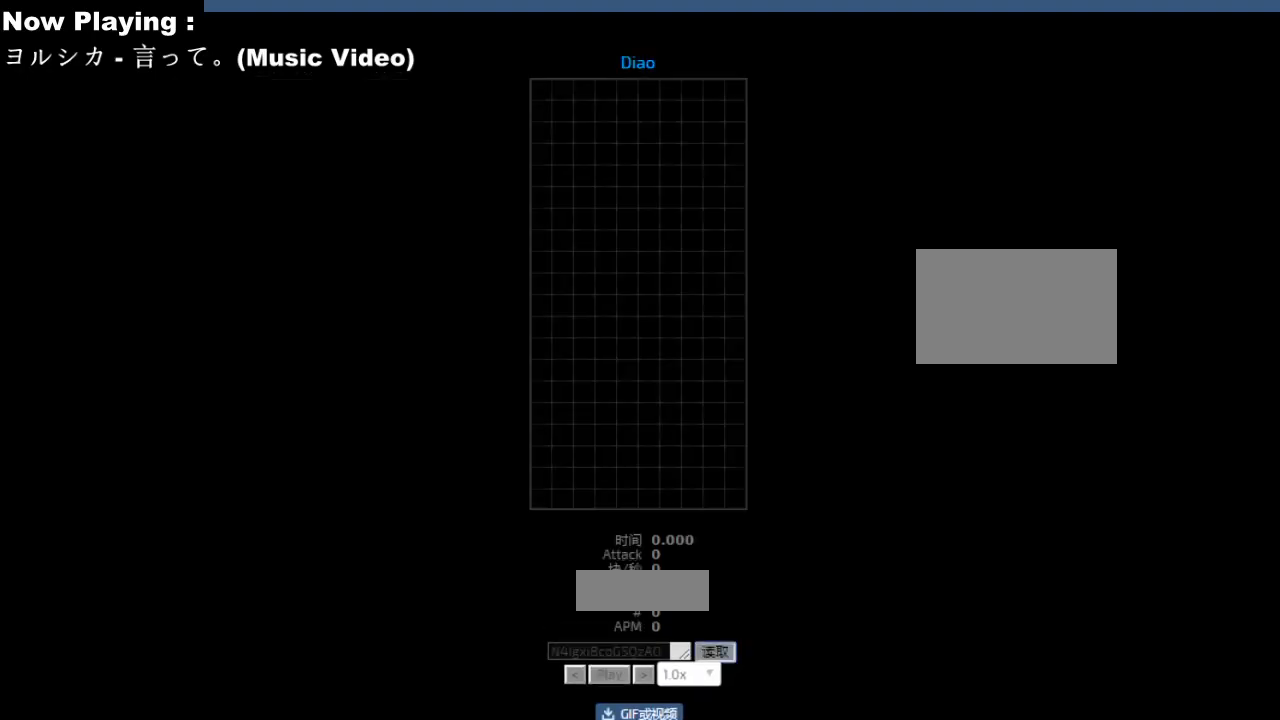
{"keys": ["hd"], "events": [[267, "hd", "down"], [300, "hd", "up"], [317, "right", "down"], [400, "right", "up"], [483, "hd", "down"]]}
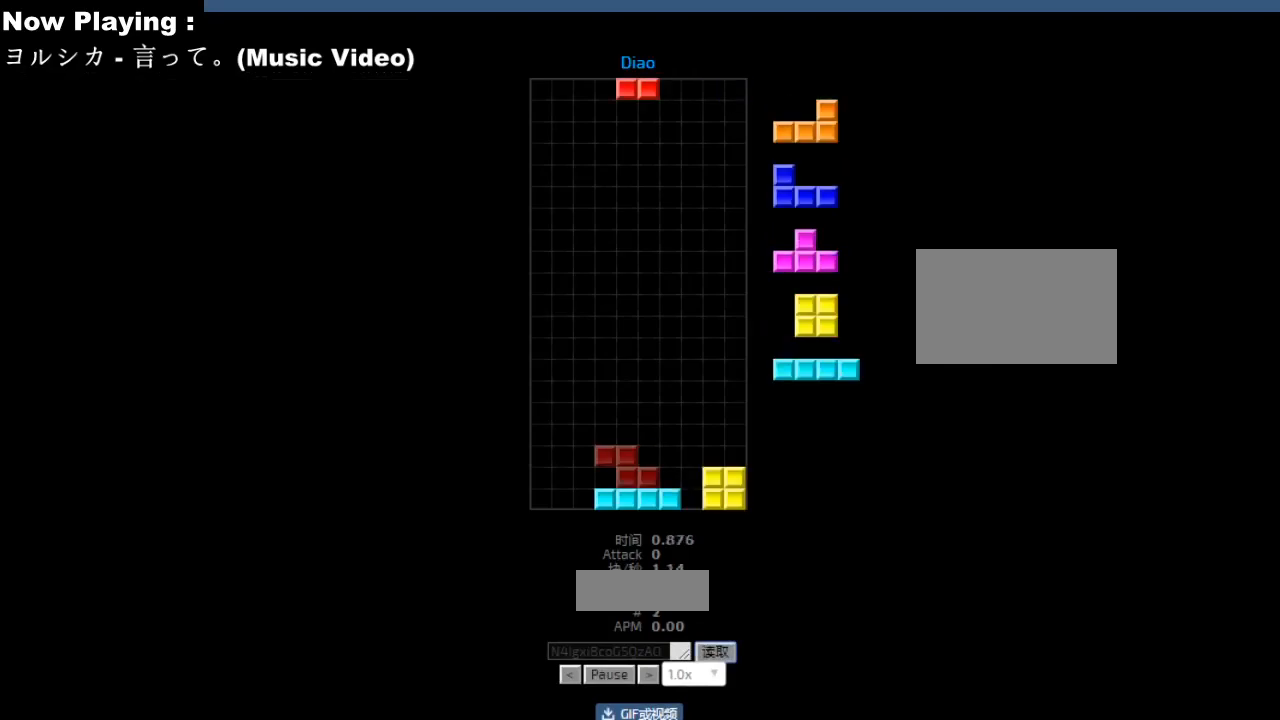
{"keys": [], "events": [[17, "hd", "up"], [83, "hd", "down"], [117, "hd", "up"], [117, "hl", "down"], [150, "cw", "down"], [150, "hl", "up"], [150, "right", "down"], [183, "cw", "up"], [183, "right", "up"], [233, "right", "down"], [267, "right", "up"], [333, "hd", "down"], [367, "hd", "up"], [367, "hl", "down"], [383, "left", "down"], [400, "hl", "up"], [417, "cw", "down"], [450, "cw", "up"], [467, "left", "up"]]}
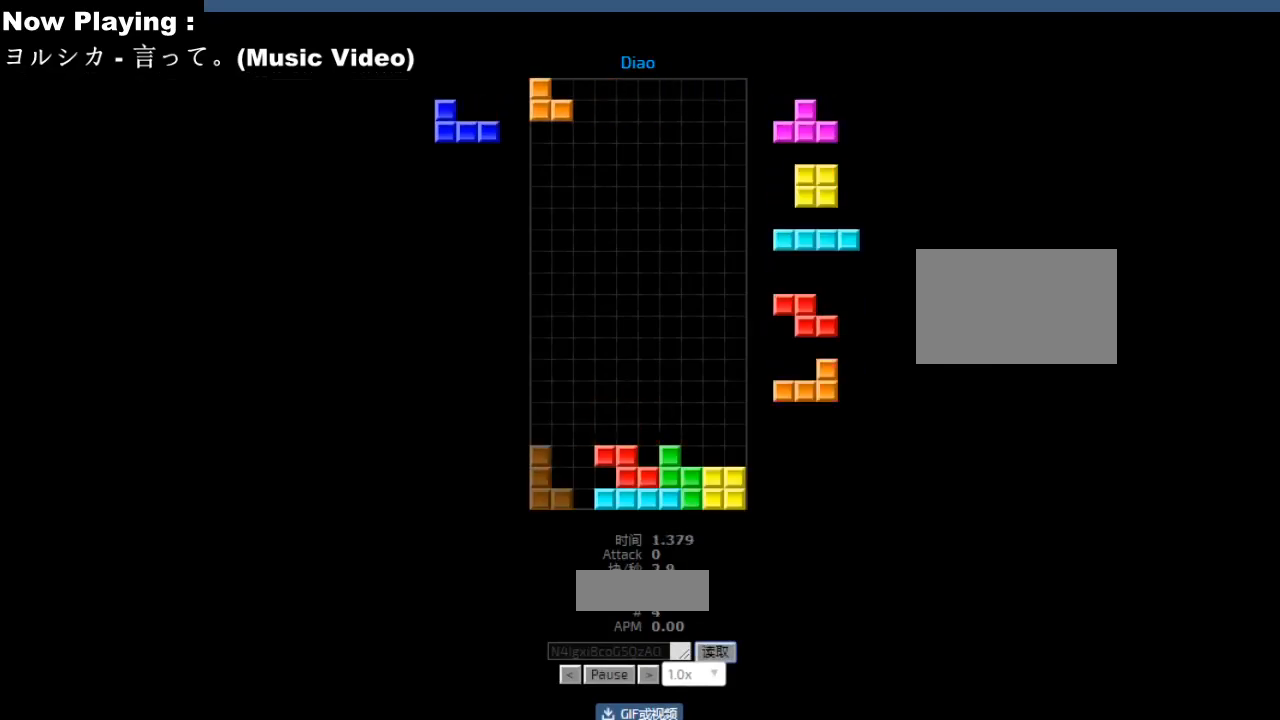
{"keys": [], "events": [[50, "hd", "down"], [83, "hd", "up"], [83, "hl", "down"], [117, "hl", "up"], [117, "right", "down"], [200, "right", "up"], [217, "right", "down"], [267, "hd", "down"], [267, "right", "up"], [300, "hd", "up"], [400, "hd", "down"], [417, "hl", "down"], [433, "hd", "up"], [450, "hl", "up"], [450, "left", "down"], [467, "ccw", "down"], [483, "left", "up"], [500, "ccw", "up"]]}
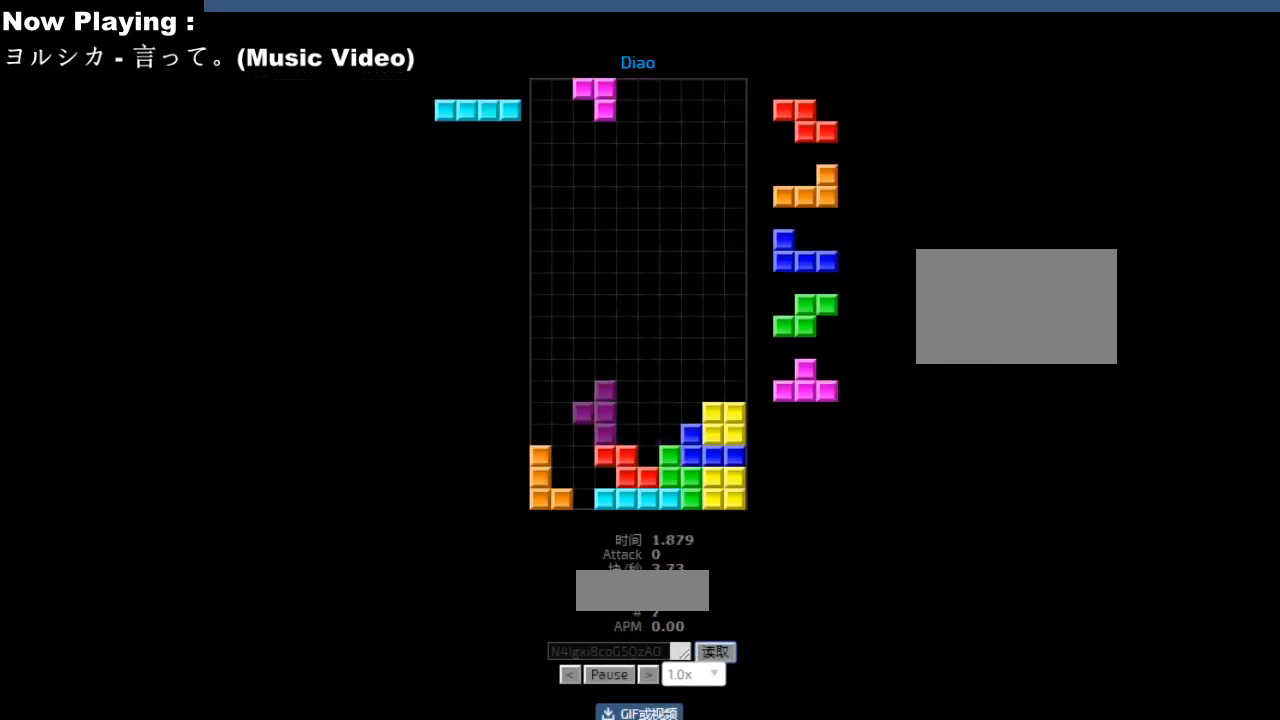
{"keys": [], "events": [[33, "sd", "down"], [50, "right", "down"], [67, "sd", "up"], [83, "right", "up"], [133, "ccw", "down"], [133, "sd", "down"], [167, "ccw", "up"], [167, "sd", "up"], [183, "hd", "down"], [200, "left", "down"], [217, "hd", "up"], [300, "left", "up"], [367, "hd", "down"], [400, "hd", "up"], [417, "right", "down"], [500, "right", "up"]]}
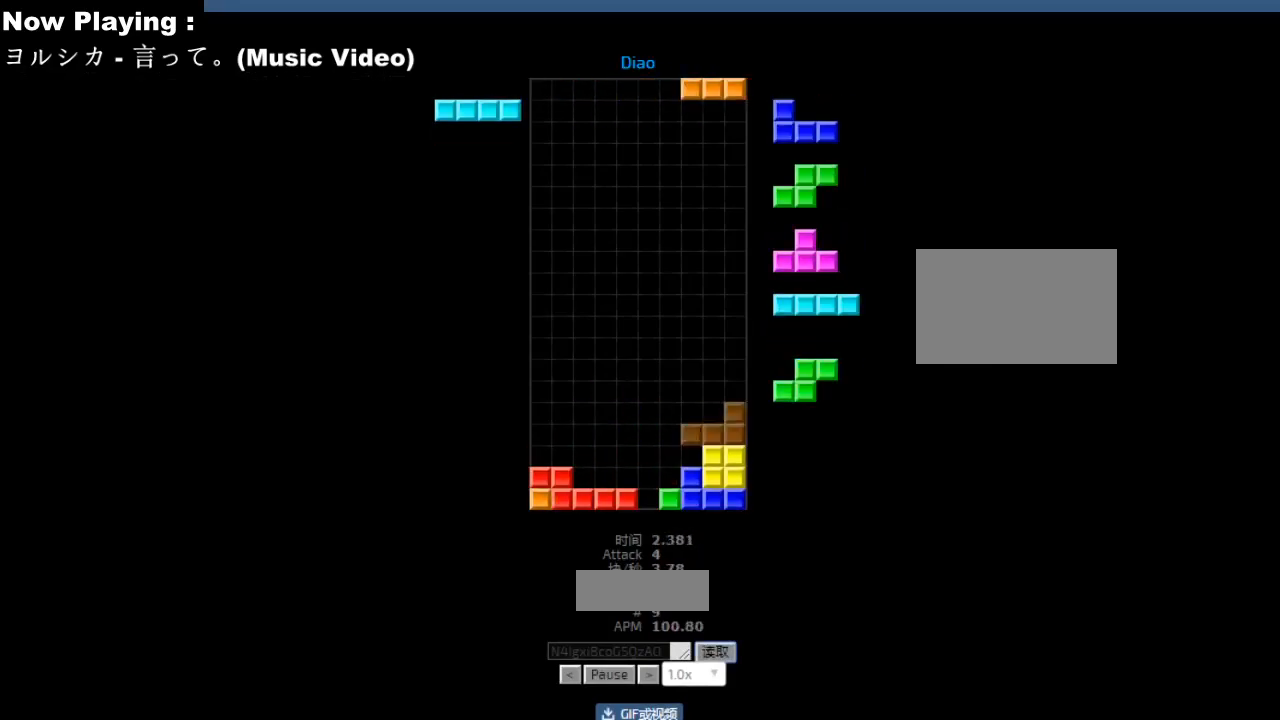
{"keys": [], "events": [[33, "cw", "down"], [67, "cw", "up"], [183, "cw", "down"], [217, "cw", "up"], [267, "hd", "down"], [283, "left", "down"], [300, "hd", "up"], [383, "left", "up"], [467, "hd", "down"], [500, "hd", "up"]]}
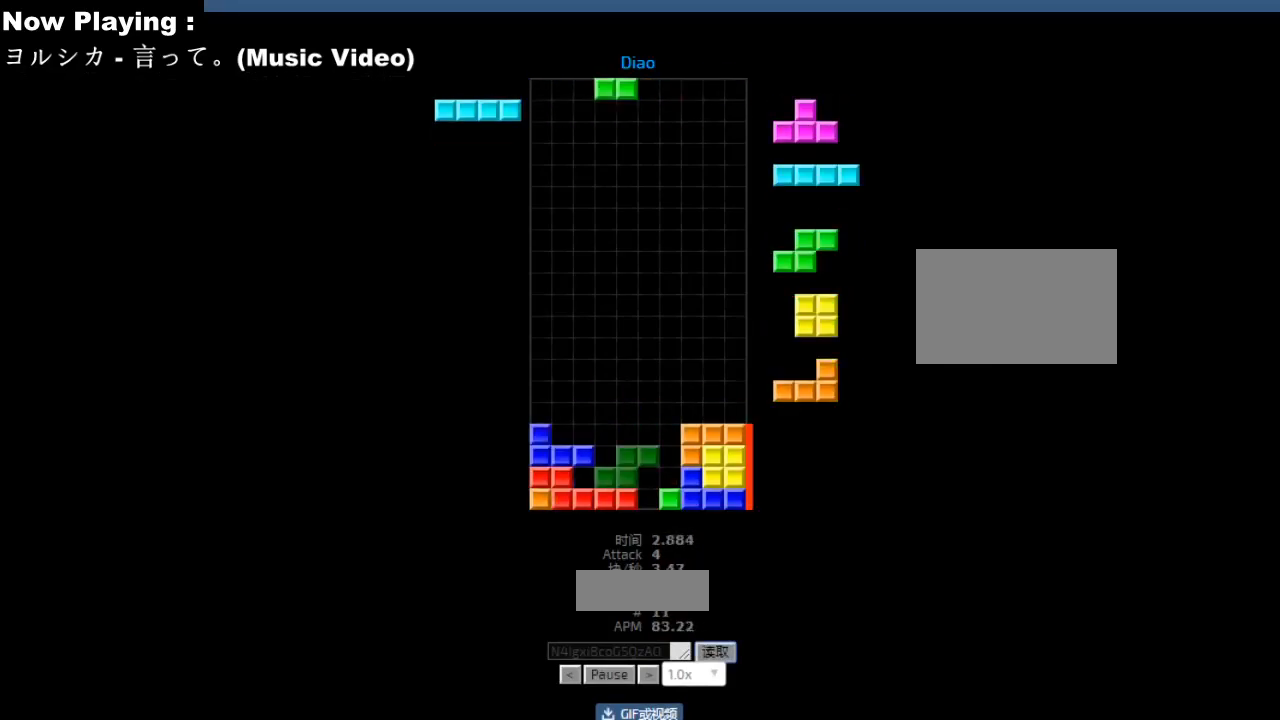
{"keys": ["right"], "events": [[17, "sd", "down"], [50, "sd", "up"], [100, "left", "down"], [133, "left", "up"], [250, "sd", "down"], [267, "sd", "up"], [317, "hd", "down"], [350, "hd", "up"], [367, "ccw", "down"], [383, "sd", "down"], [400, "ccw", "up"], [400, "right", "down"], [417, "sd", "up"], [433, "right", "up"], [500, "right", "down"]]}
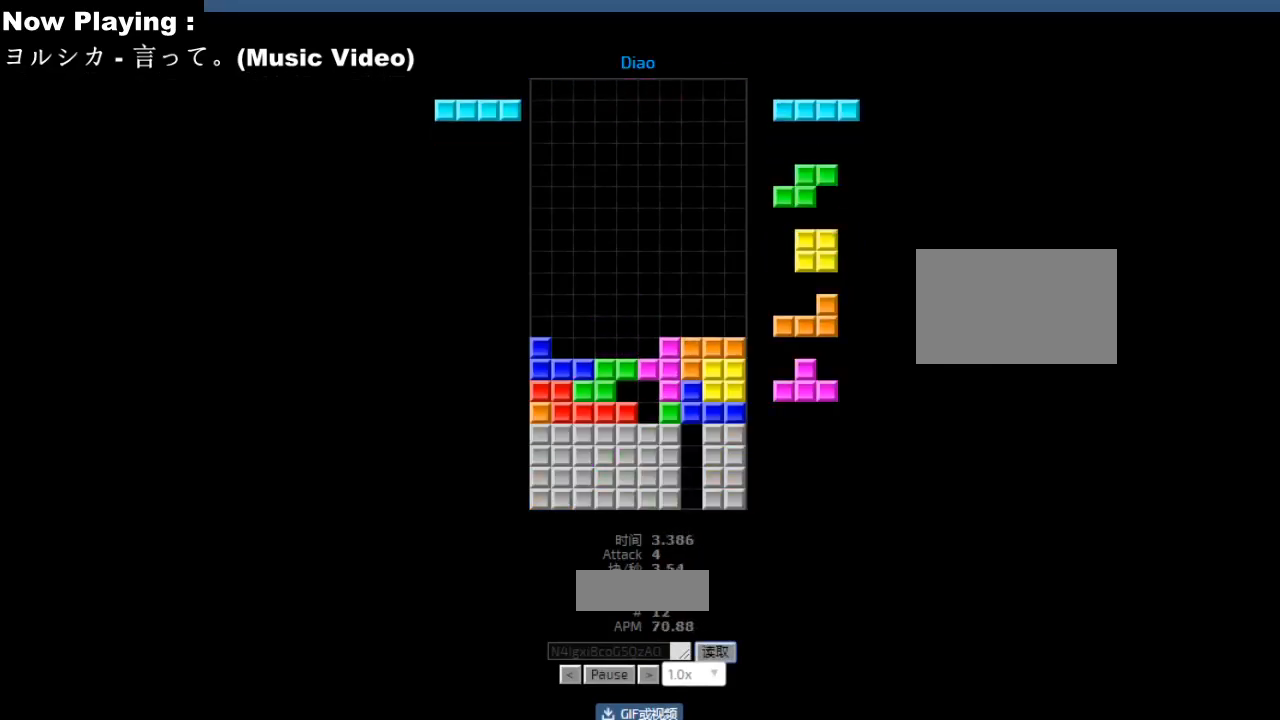
{"keys": [], "events": [[33, "right", "up"], [83, "ccw", "down"], [100, "sd", "down"], [117, "ccw", "up"], [133, "sd", "up"], [167, "hd", "down"], [200, "hd", "up"], [217, "left", "down"], [250, "left", "up"], [333, "left", "down"], [367, "left", "up"]]}
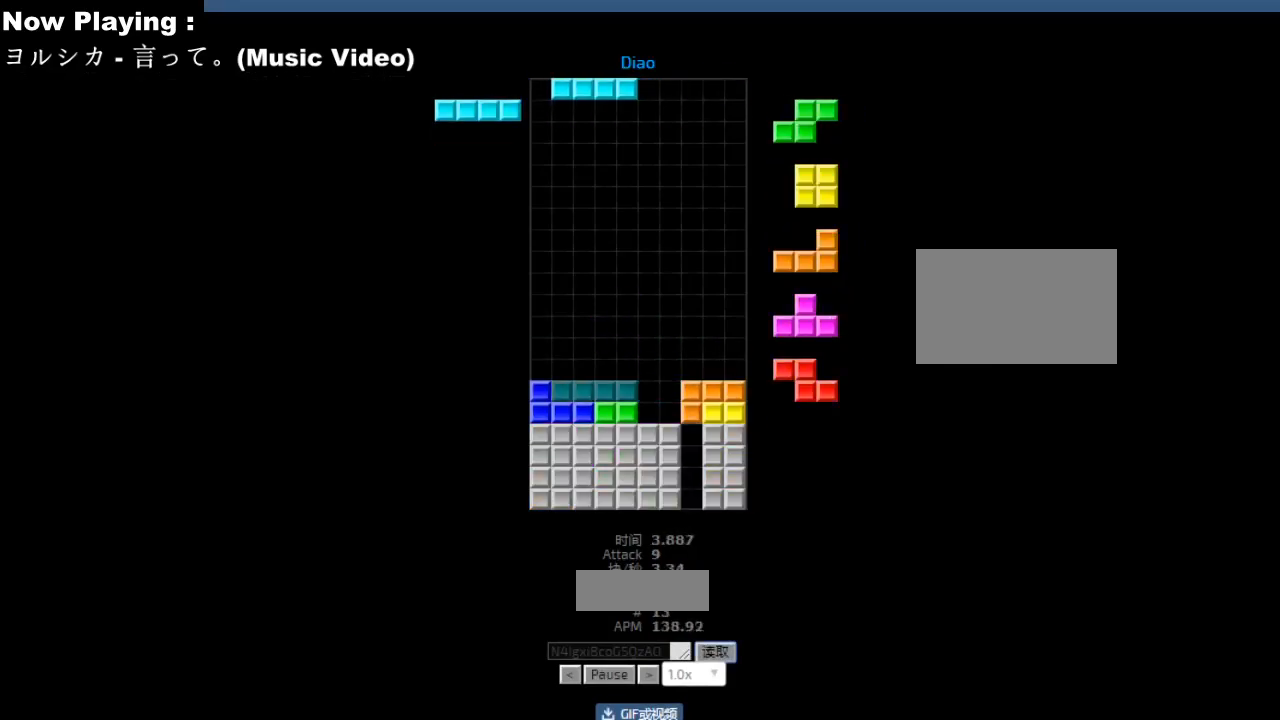
{"keys": [], "events": [[83, "hd", "down"], [83, "left", "down"], [100, "hd", "up"], [183, "left", "up"], [300, "right", "down"], [333, "right", "up"], [433, "hd", "down"], [450, "hd", "up"]]}
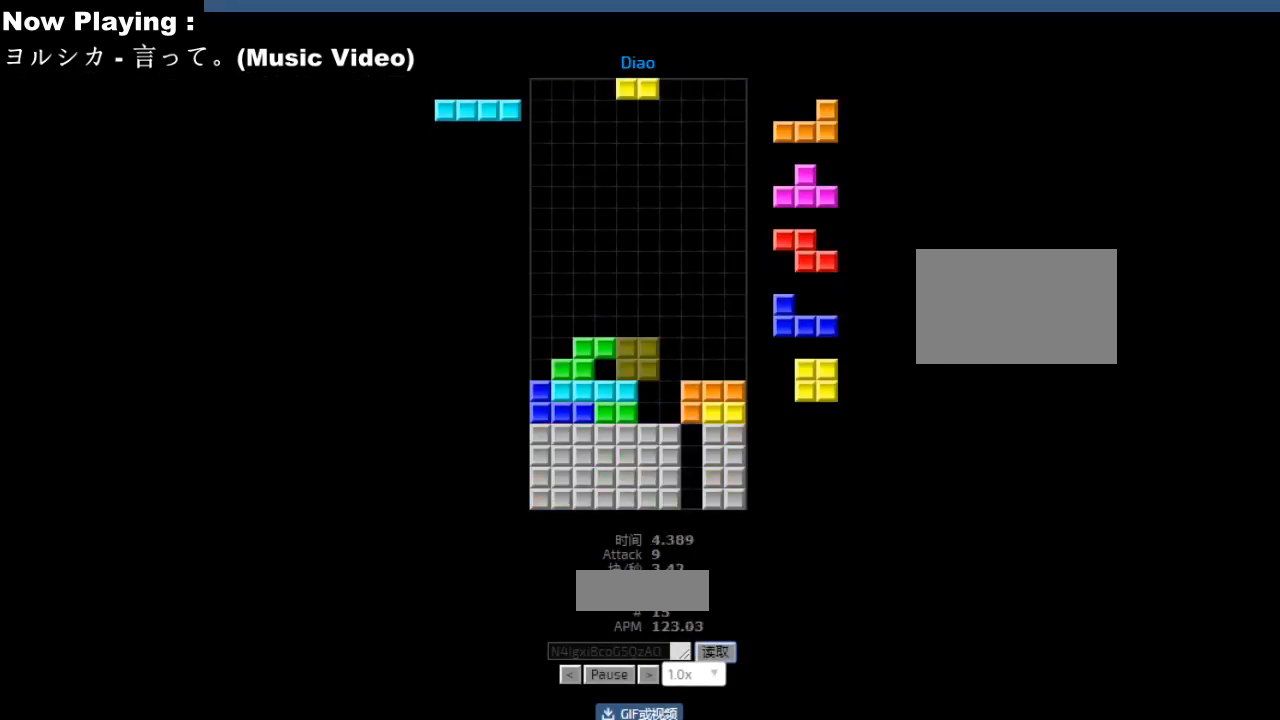
{"keys": ["right"], "events": [[33, "right", "down"], [50, "right", "up"], [100, "hd", "down"], [117, "hd", "up"], [133, "hl", "down"], [167, "cw", "down"], [167, "right", "down"], [183, "hl", "up"], [200, "cw", "up"], [200, "right", "up"], [250, "right", "down"], [283, "right", "up"], [333, "hd", "down"], [367, "hd", "up"], [367, "hl", "down"], [400, "hl", "up"], [400, "right", "down"]]}
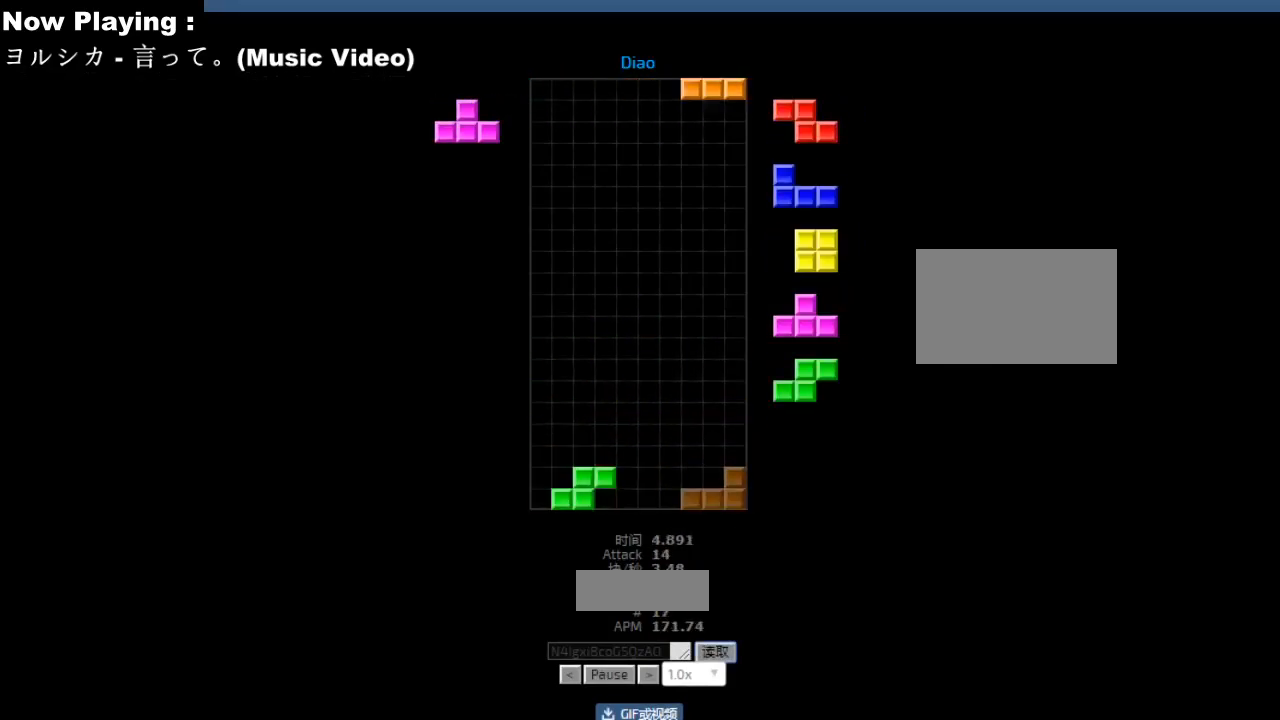
{"keys": ["cw", "left"], "events": [[33, "hd", "down"], [33, "right", "up"], [67, "hd", "up"], [83, "cw", "down"], [83, "right", "down"], [117, "cw", "up"], [167, "hd", "down"], [167, "right", "up"], [200, "hd", "up"], [233, "cw", "down"], [267, "cw", "up"], [350, "left", "down"], [383, "hd", "down"], [383, "left", "up"], [417, "hd", "up"], [433, "hl", "down"], [450, "left", "down"], [467, "hl", "up"], [483, "cw", "down"]]}
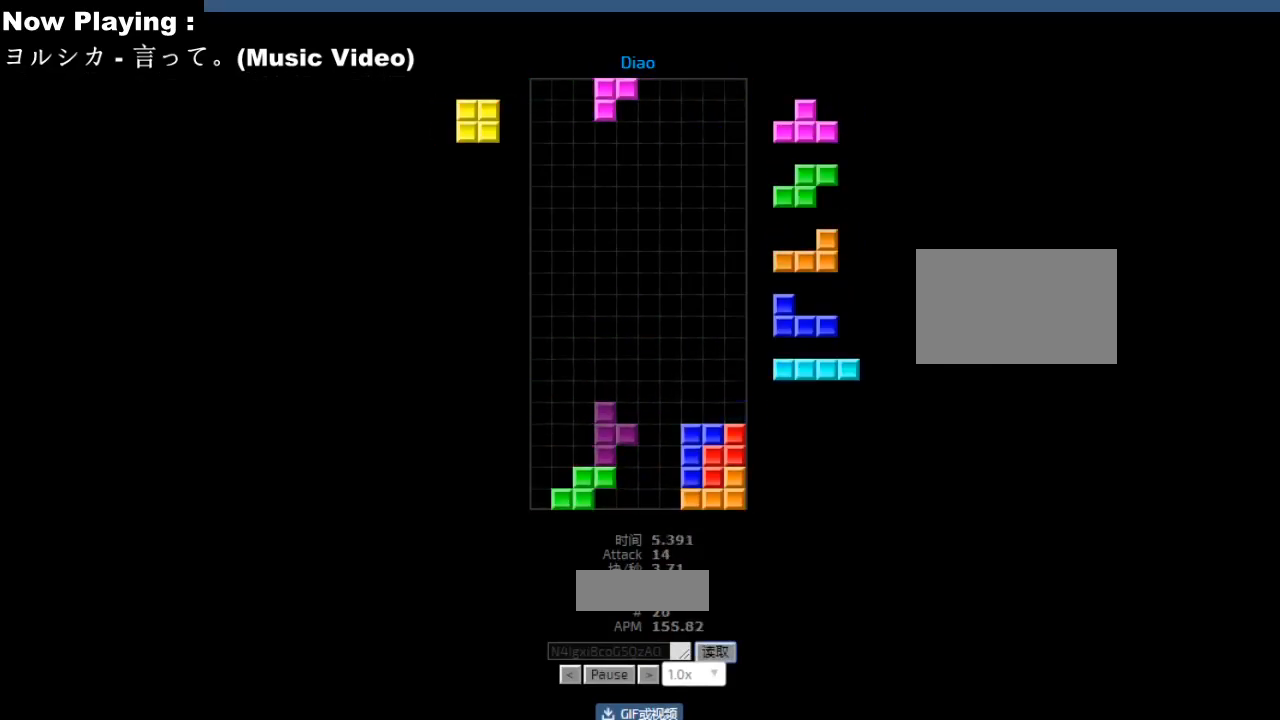
{"keys": ["hl"], "events": [[17, "cw", "up"], [50, "left", "up"], [150, "hd", "down"], [183, "hd", "up"], [200, "sd", "down"], [217, "right", "down"], [233, "sd", "up"], [250, "right", "up"], [283, "left", "down"], [317, "left", "up"], [383, "sd", "down"], [417, "sd", "up"], [450, "hd", "down"], [483, "hd", "up"], [500, "hl", "down"]]}
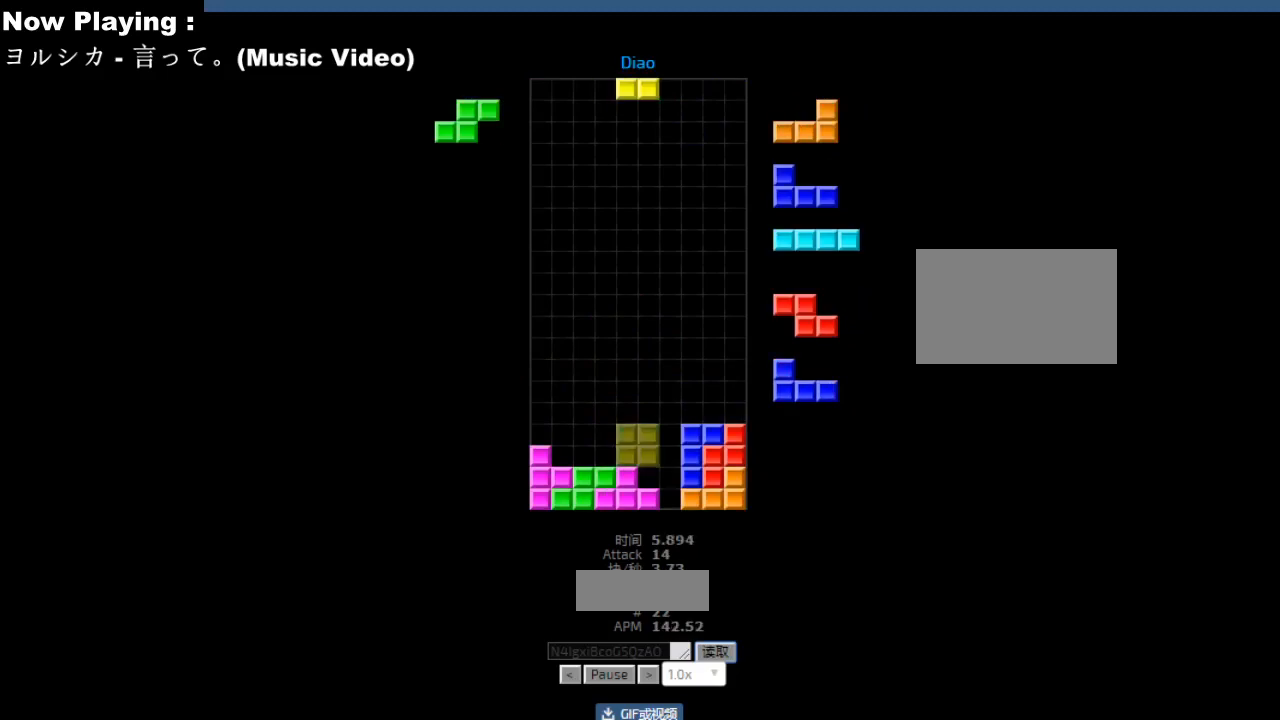
{"keys": ["hl"], "events": [[33, "hl", "up"], [183, "left", "down"], [217, "left", "up"], [283, "left", "down"], [317, "left", "up"], [417, "hd", "down"], [450, "hd", "up"], [483, "hl", "down"]]}
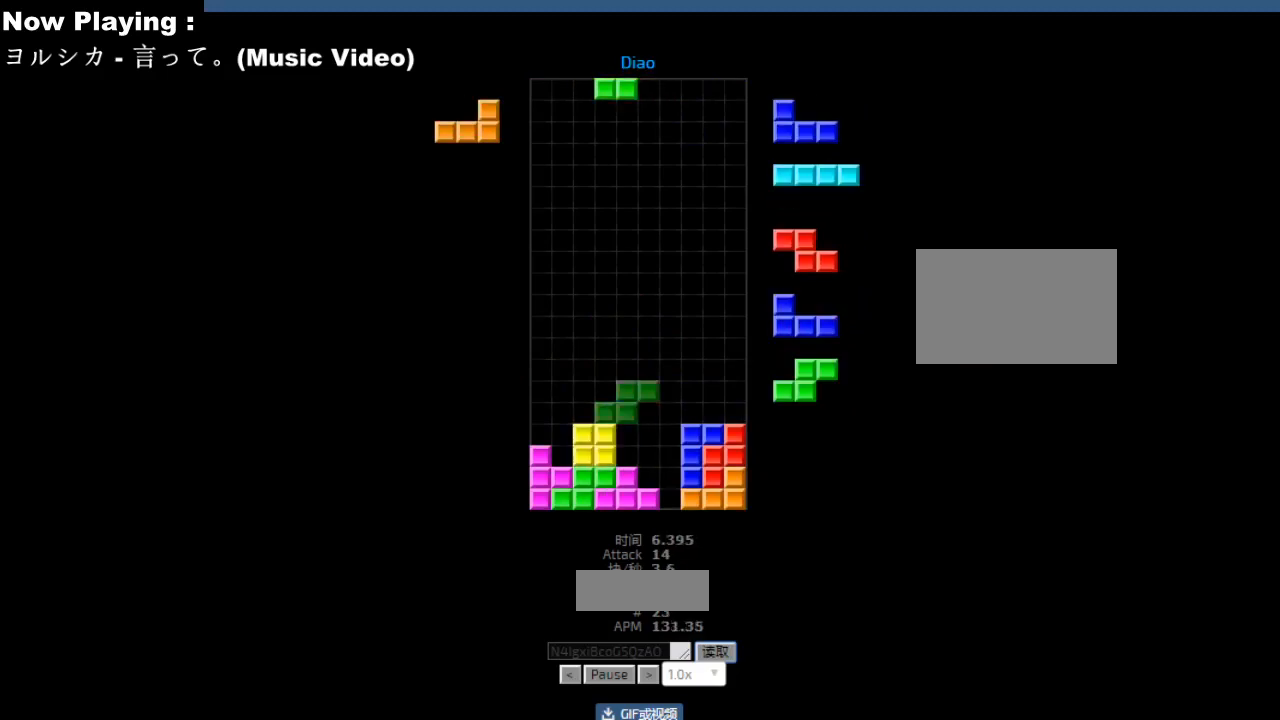
{"keys": [], "events": [[17, "cw", "down"], [17, "hl", "up"], [50, "cw", "up"], [117, "hd", "down"], [150, "hd", "up"], [200, "hl", "down"], [200, "right", "down"], [233, "hl", "up"], [233, "right", "up"], [400, "hd", "down"], [417, "hl", "down"], [433, "hd", "up"], [450, "cw", "down"], [450, "hl", "up"], [483, "cw", "up"]]}
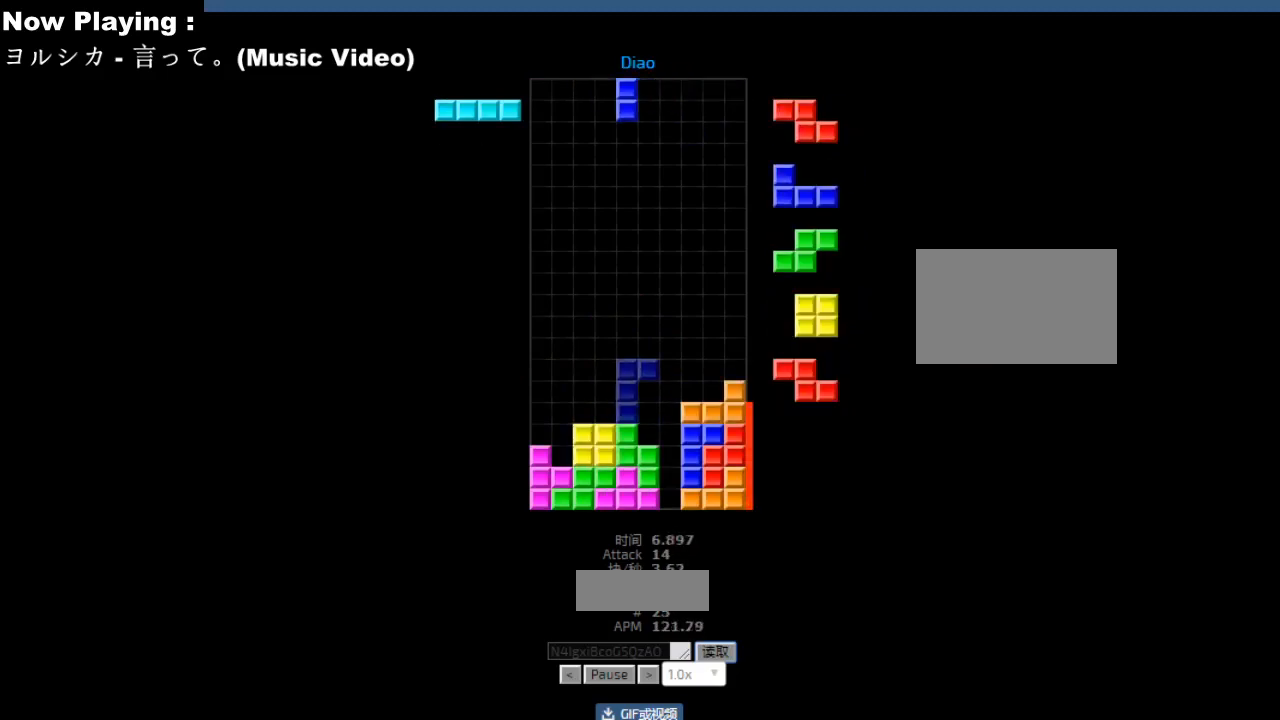
{"keys": ["hd", "left"], "events": [[50, "cw", "down"], [83, "cw", "up"], [117, "hd", "down"], [150, "hd", "up"], [150, "right", "down"], [183, "cw", "down"], [217, "cw", "up"], [250, "right", "up"], [267, "right", "down"], [300, "hd", "down"], [300, "right", "up"], [317, "cw", "down"], [333, "hd", "up"], [350, "cw", "up"], [450, "left", "down"], [500, "hd", "down"]]}
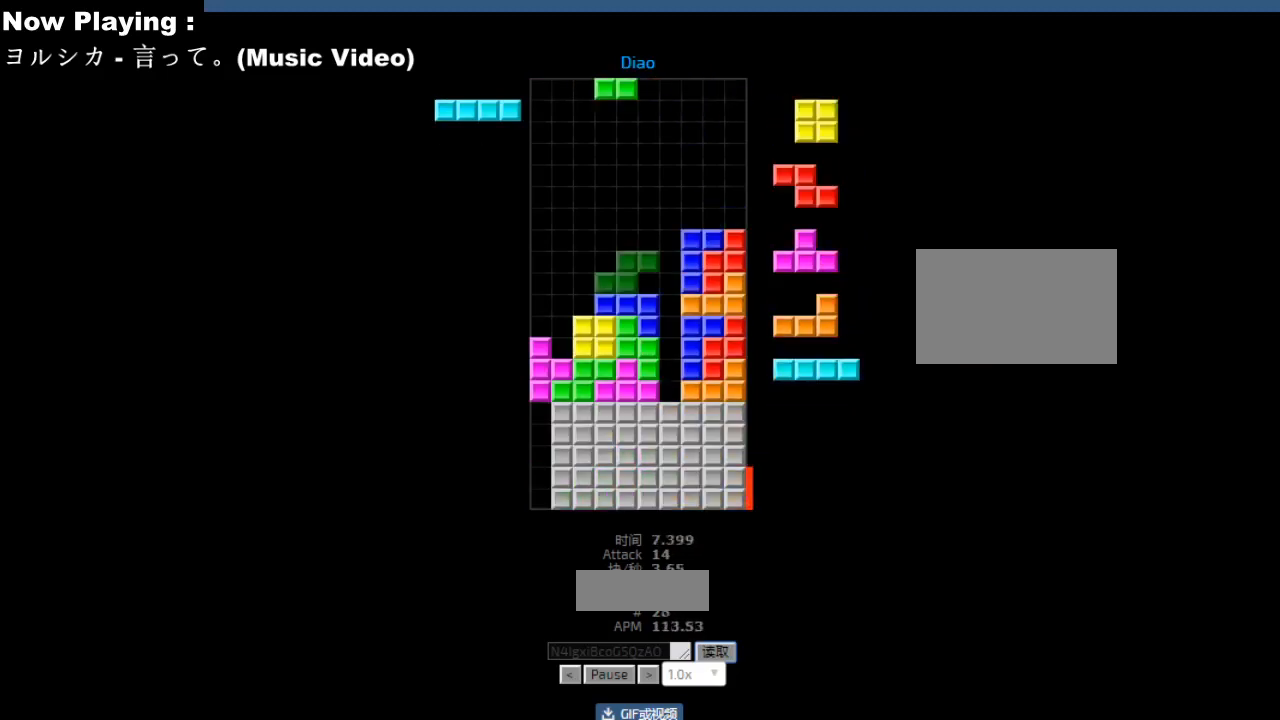
{"keys": [], "events": [[33, "ccw", "down"], [33, "hd", "up"], [50, "left", "up"], [67, "ccw", "up"], [117, "hd", "down"], [150, "hd", "up"], [233, "right", "down"], [267, "right", "up"], [300, "hd", "down"], [333, "hd", "up"]]}
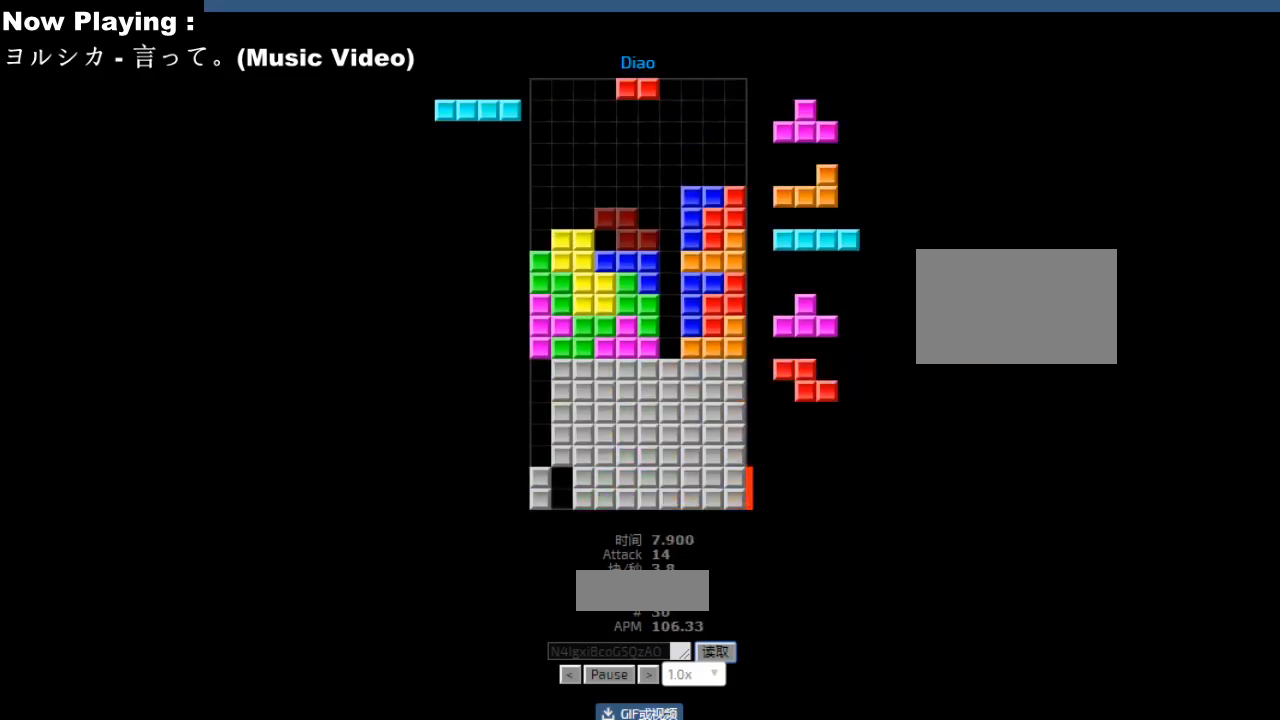
{"keys": ["hd"], "events": [[33, "hl", "down"], [67, "hl", "up"], [100, "right", "down"], [117, "cw", "down"], [133, "right", "up"], [150, "cw", "up"], [217, "hd", "down"], [250, "hd", "up"], [267, "sd", "down"], [300, "sd", "up"], [333, "right", "down"], [367, "right", "up"], [433, "ccw", "down"], [467, "ccw", "up"], [467, "sd", "down"], [483, "hd", "down"], [500, "sd", "up"]]}
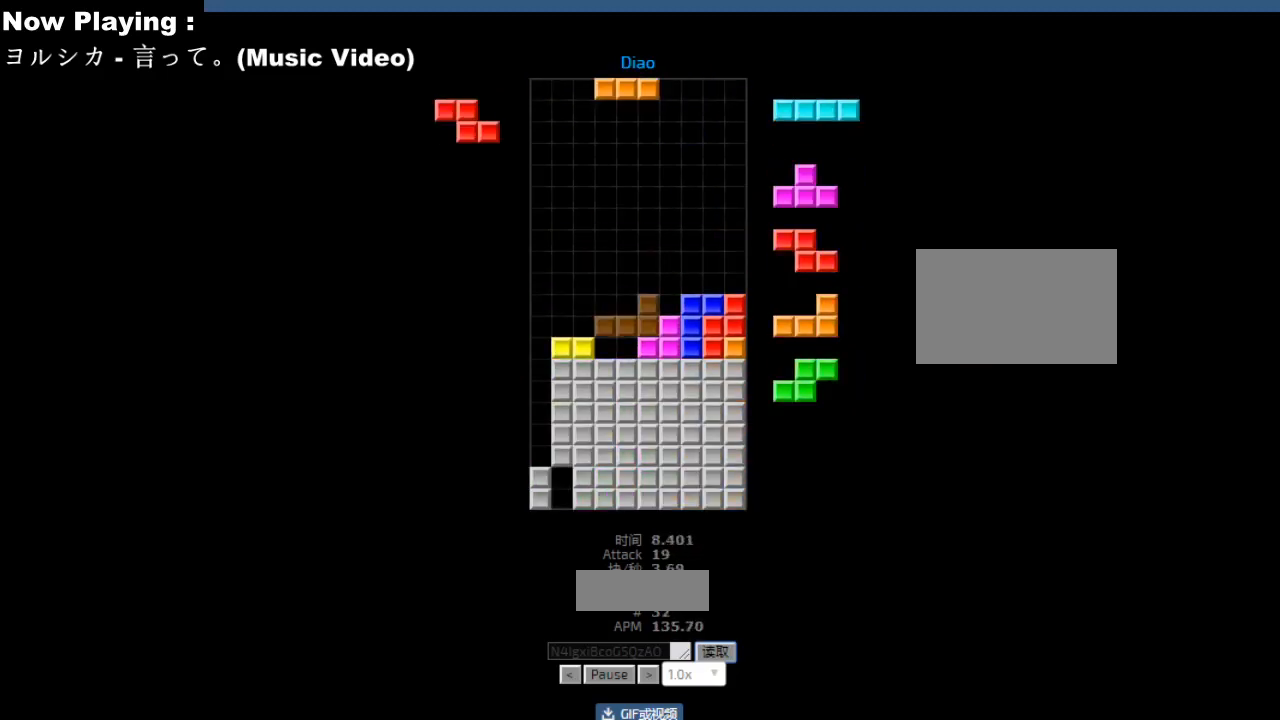
{"keys": ["cw", "left"], "events": [[17, "hd", "up"], [33, "hl", "down"], [67, "hl", "up"], [67, "left", "down"], [100, "left", "up"], [117, "hd", "down"], [150, "hd", "up"], [183, "ccw", "down"], [200, "left", "down"], [217, "ccw", "up"], [283, "left", "up"], [400, "hd", "down"], [417, "hd", "up"], [483, "left", "down"], [500, "cw", "down"]]}
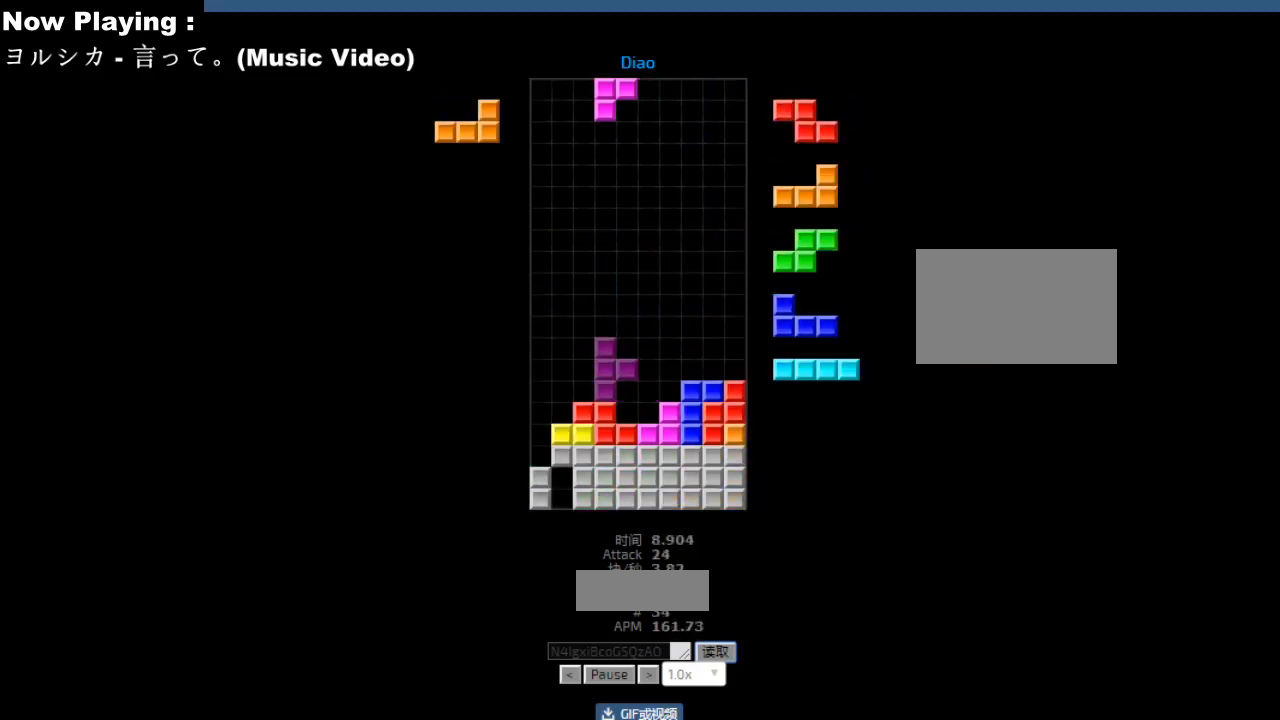
{"keys": [], "events": [[17, "left", "up"], [33, "cw", "up"], [150, "right", "down"], [200, "hd", "down"], [200, "right", "up"], [217, "hd", "up"], [317, "hd", "down"], [350, "hd", "up"], [350, "right", "down"], [433, "right", "up"]]}
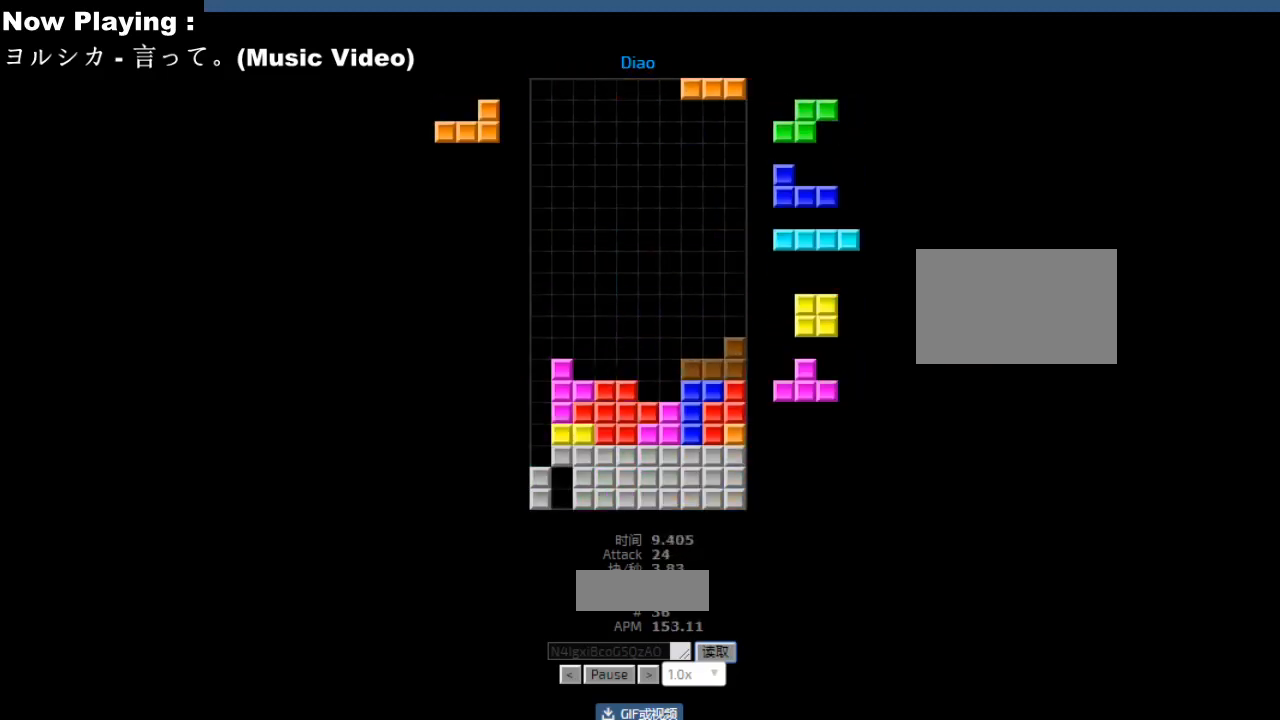
{"keys": [], "events": [[33, "hd", "down"], [50, "hd", "up"], [317, "right", "down"], [417, "right", "up"], [467, "hd", "down"], [500, "hd", "up"]]}
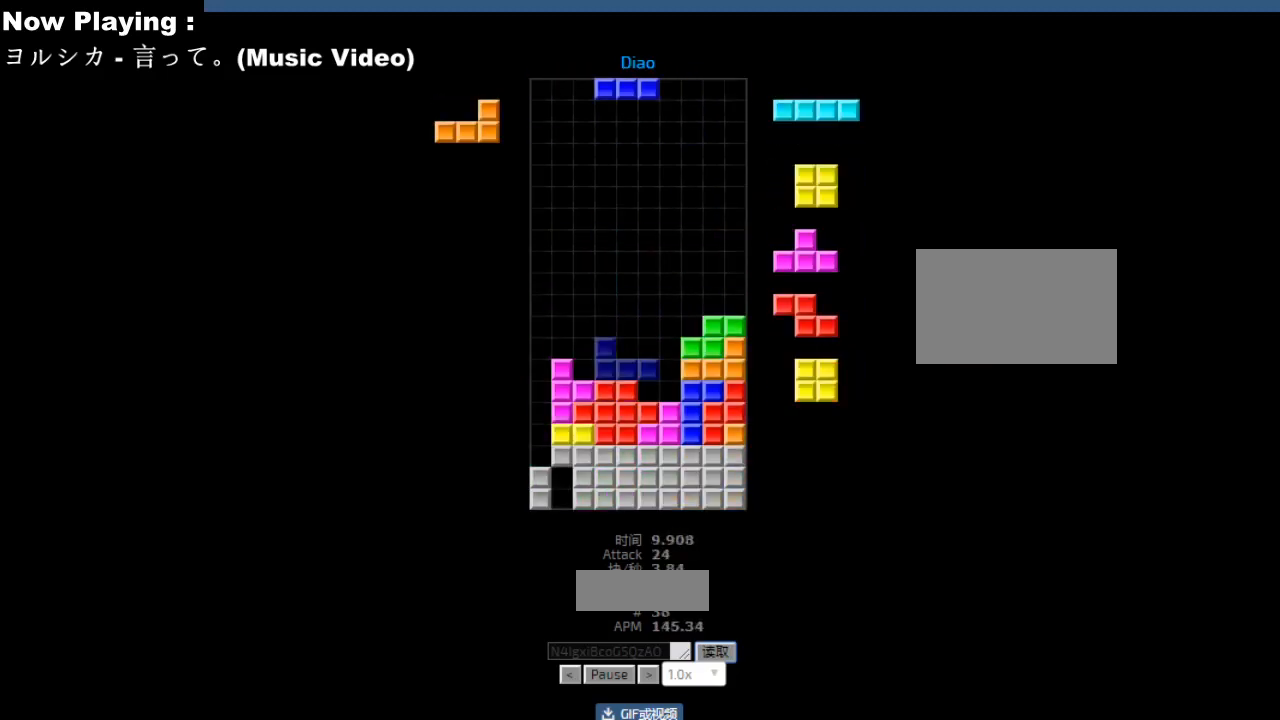
{"keys": [], "events": [[33, "ccw", "down"], [33, "right", "down"], [67, "ccw", "up"], [67, "right", "up"], [133, "right", "down"], [167, "right", "up"], [217, "hd", "down"], [250, "hd", "up"], [267, "hl", "down"], [267, "right", "down"], [283, "cw", "down"], [300, "hl", "up"], [300, "right", "up"], [317, "cw", "up"], [367, "cw", "down"], [400, "cw", "up"], [467, "hd", "down"], [500, "hd", "up"]]}
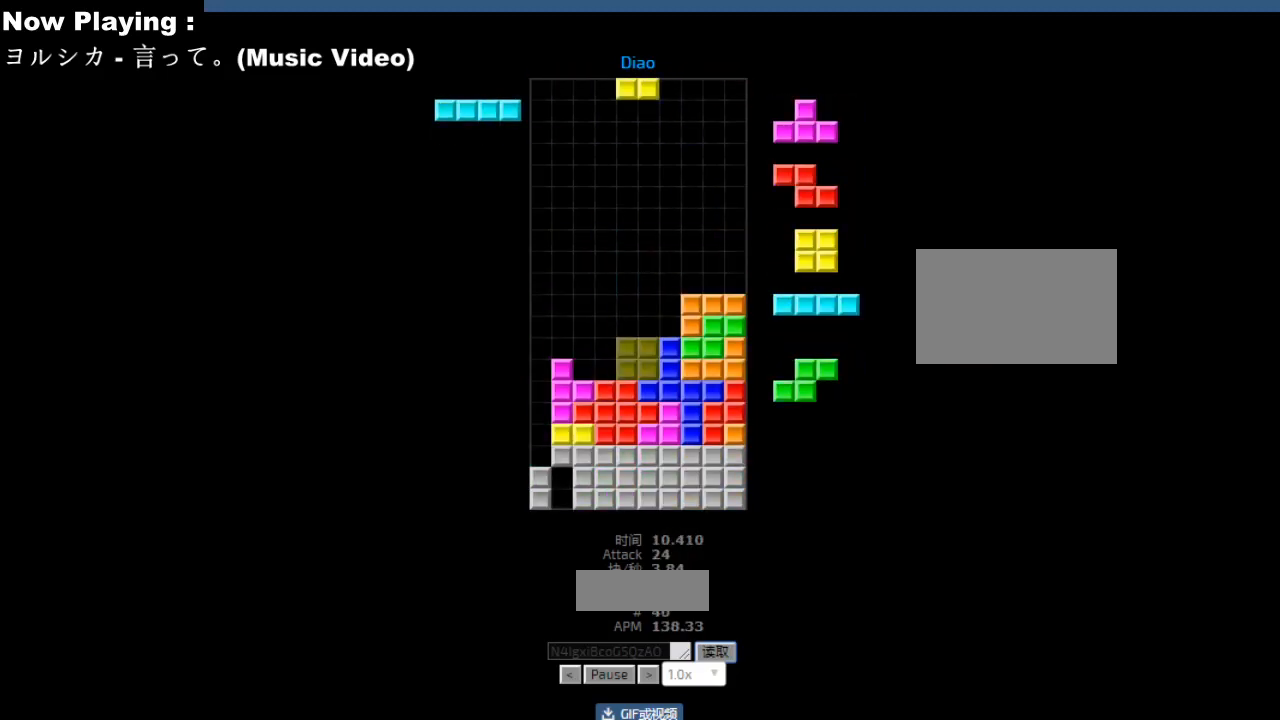
{"keys": [], "events": [[67, "hd", "down"], [100, "hd", "up"], [117, "hl", "down"], [117, "left", "down"], [150, "ccw", "down"], [150, "hl", "up"], [183, "ccw", "up"], [200, "left", "up"], [350, "hd", "down"], [383, "hd", "up"], [450, "hl", "down"], [483, "hl", "up"]]}